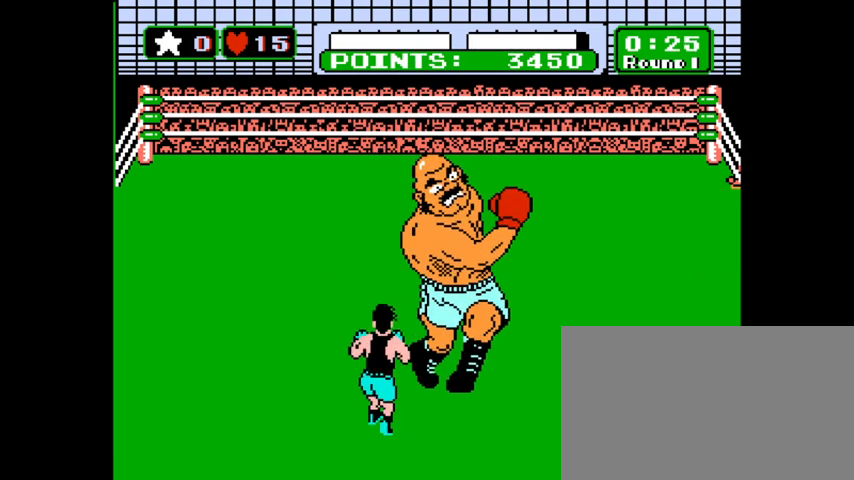
Gameplay with keyboard and mouse; each line is a JSON object with the keys and mouse buttons held at the frame after it. "events" lists presses ("down") and releases ("up") of "1", "2", "3", "4", "5", "a", "alt", "c", "caps_lock", "ctrl", "d", "e", "f", "g", "q", "r", "s", "shift", "space", "t", "tab", "v", "w", "x", "z", "mouse_left", "mouse_wheel" and "mouse_right" between this image and that frame as [ms after this image, input, new state], when the widget could be followed in between. "mouse_left", "mouse_wheel", "mouse_right" = the "left", "wheel", "right" buttons of the "mouse" list. No other keys are recorded. "wheel" means that the mouse wheel is clicked or scrolled. "mouse_move" is the direction in which the mouse moves at that frame (one of eight, or "still"), when it could be read.
{"keys": [], "mouse": [], "mouse_move": "still", "events": [[33, "z", "down"], [67, "z", "up"], [167, "z", "down"], [267, "z", "up"], [300, "z", "down"], [400, "z", "up"], [467, "z", "down"], [500, "z", "up"]]}
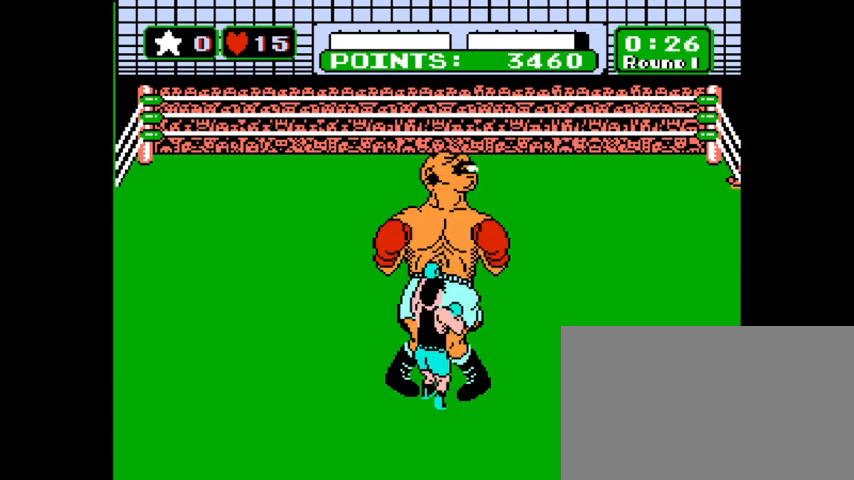
{"keys": ["z"], "mouse": [], "mouse_move": "still", "events": [[100, "z", "down"], [133, "z", "up"], [233, "z", "down"], [300, "z", "up"], [333, "z", "down"], [433, "z", "up"], [467, "z", "down"]]}
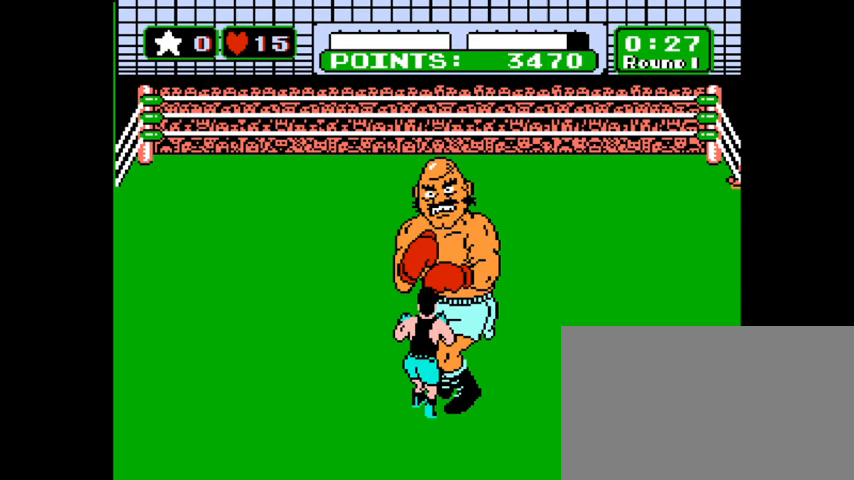
{"keys": [], "mouse": [], "mouse_move": "still", "events": [[67, "z", "up"], [100, "z", "down"], [200, "z", "up"], [267, "z", "down"], [300, "z", "up"], [400, "z", "down"], [433, "z", "up"]]}
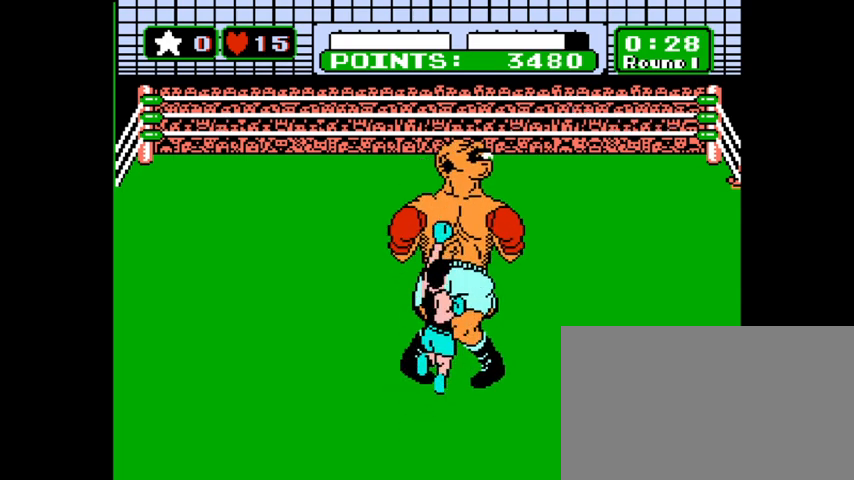
{"keys": [], "mouse": [], "mouse_move": "still", "events": []}
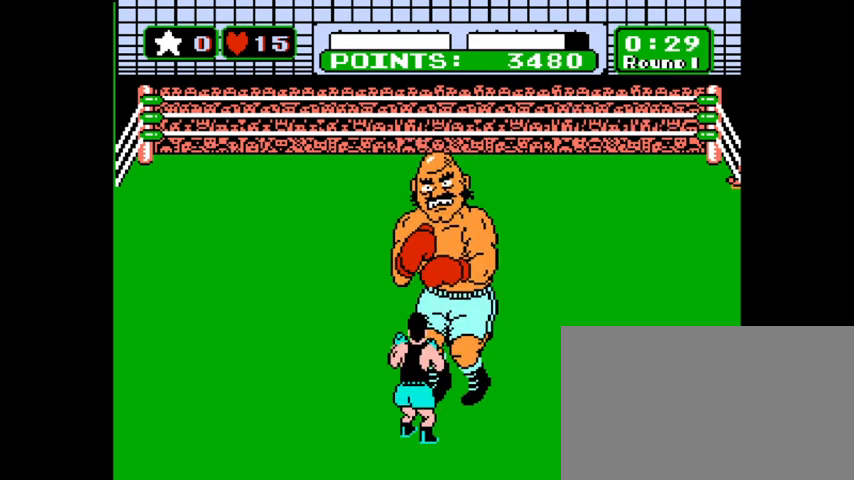
{"keys": [], "mouse": [], "mouse_move": "still", "events": []}
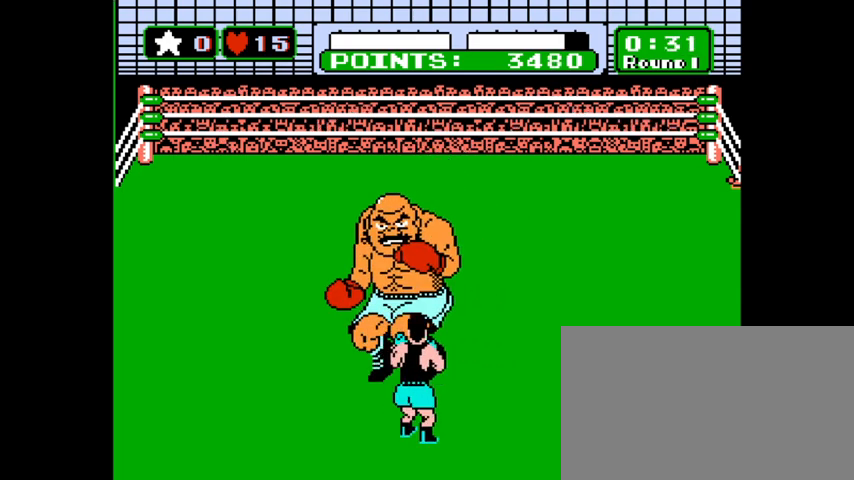
{"keys": ["z"], "mouse": [], "mouse_move": "still", "events": [[467, "z", "down"]]}
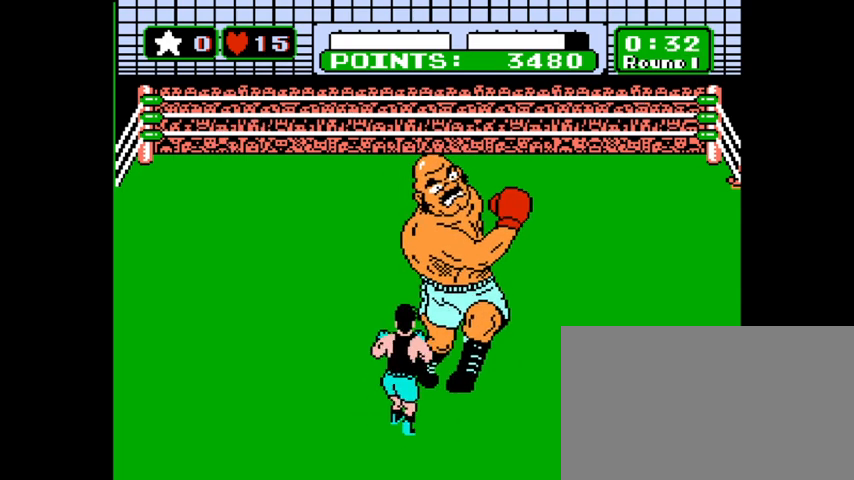
{"keys": [], "mouse": [], "mouse_move": "still", "events": [[67, "z", "up"], [167, "z", "down"], [233, "z", "up"], [300, "z", "down"], [367, "z", "up"], [467, "z", "down"], [500, "z", "up"]]}
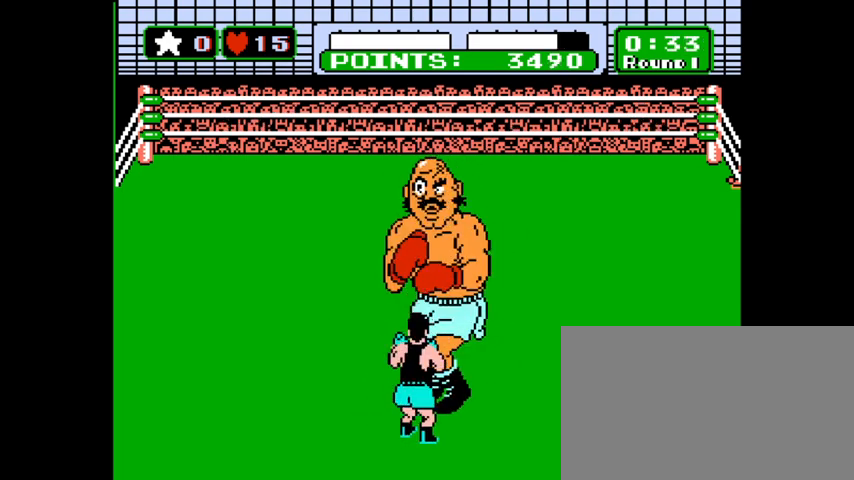
{"keys": ["z"], "mouse": [], "mouse_move": "still", "events": [[100, "z", "down"], [133, "z", "up"], [233, "z", "down"], [267, "z", "up"], [333, "z", "down"], [433, "z", "up"], [467, "z", "down"]]}
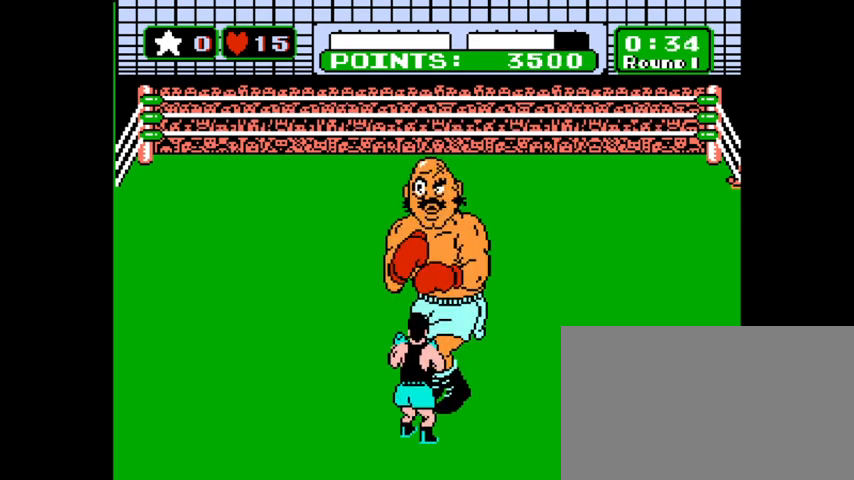
{"keys": [], "mouse": [], "mouse_move": "still", "events": [[67, "z", "up"], [133, "z", "down"], [200, "z", "up"]]}
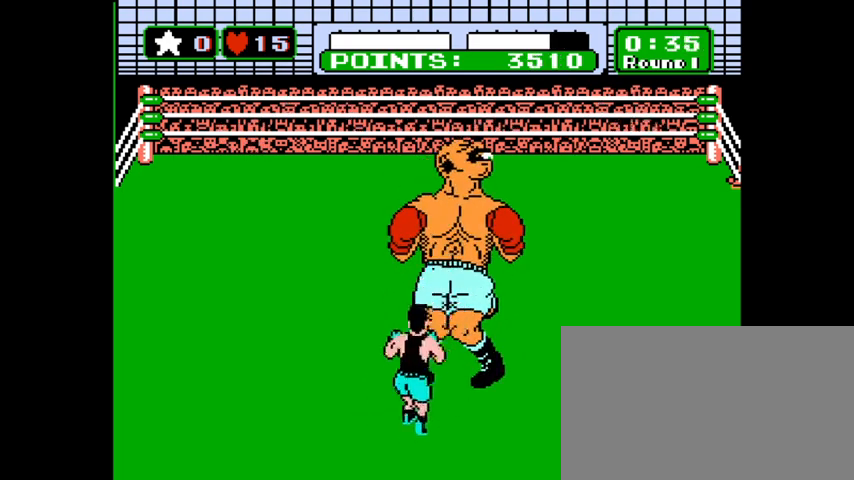
{"keys": [], "mouse": [], "mouse_move": "still", "events": []}
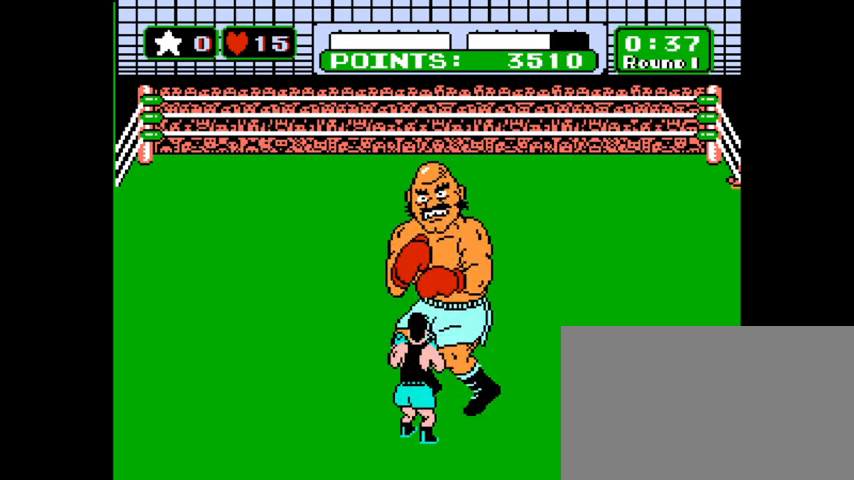
{"keys": [], "mouse": [], "mouse_move": "still", "events": []}
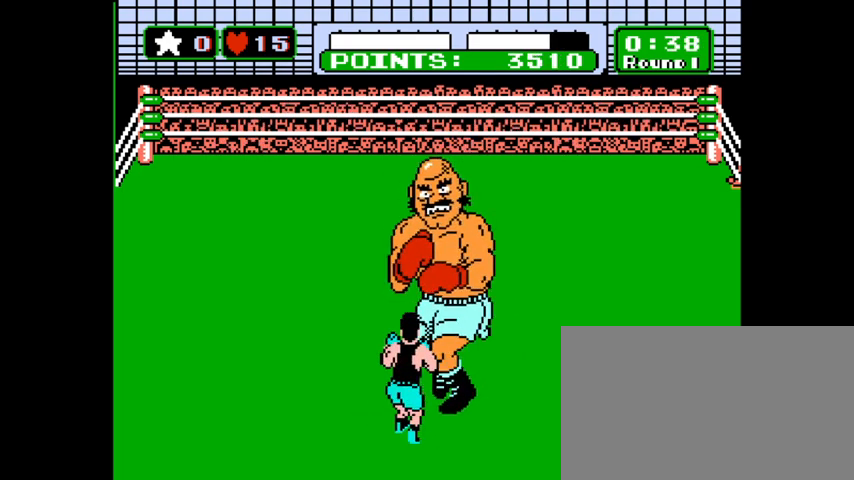
{"keys": [], "mouse": [], "mouse_move": "still", "events": []}
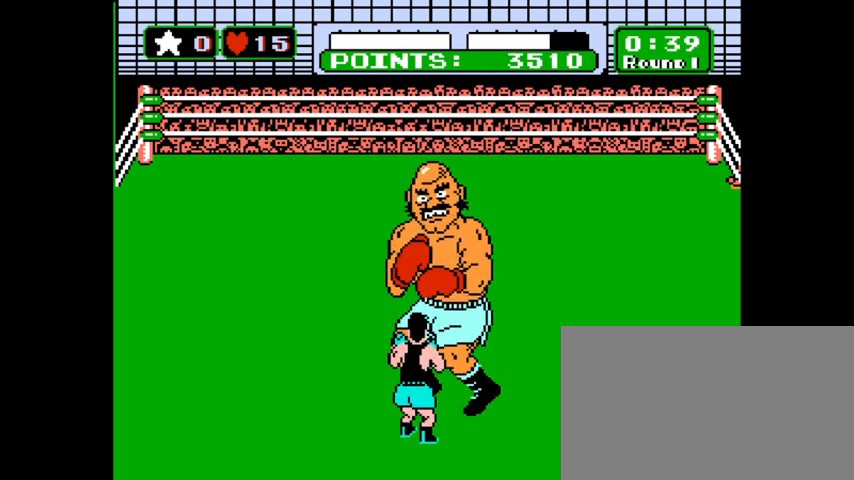
{"keys": [], "mouse": [], "mouse_move": "still", "events": []}
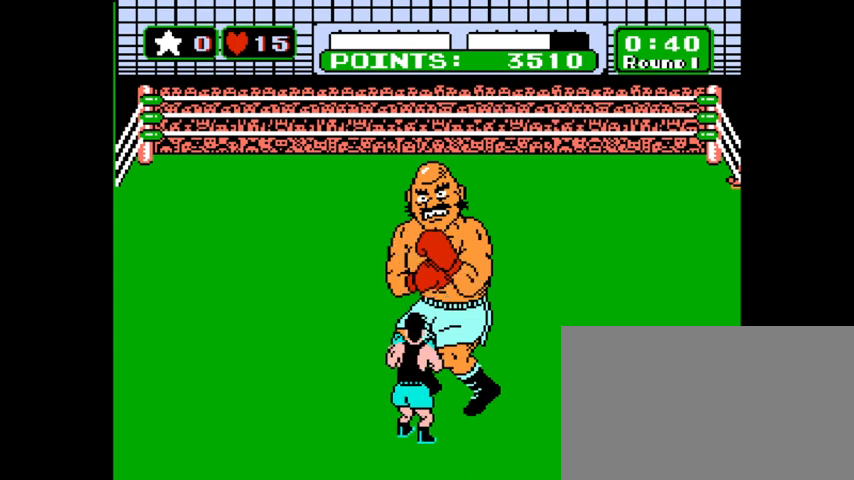
{"keys": [], "mouse": [], "mouse_move": "still", "events": []}
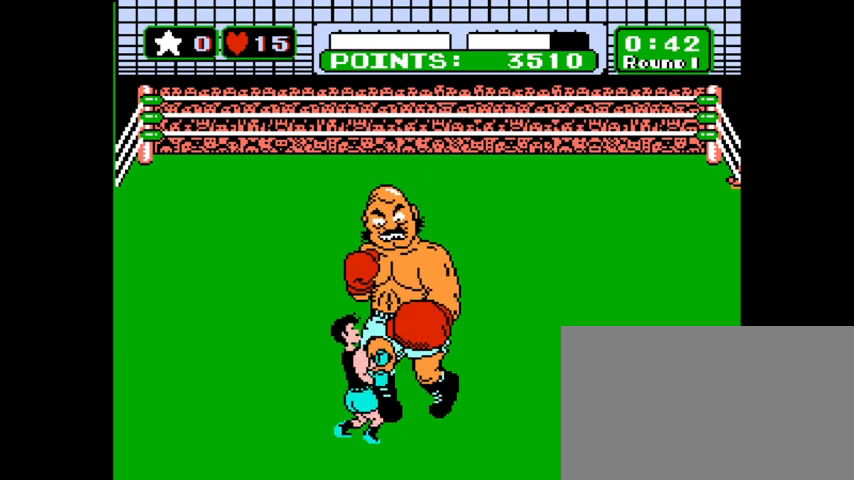
{"keys": ["x"], "mouse": [], "mouse_move": "still", "events": [[200, "x", "down"], [267, "x", "up"], [300, "x", "down"], [367, "x", "up"], [433, "x", "down"]]}
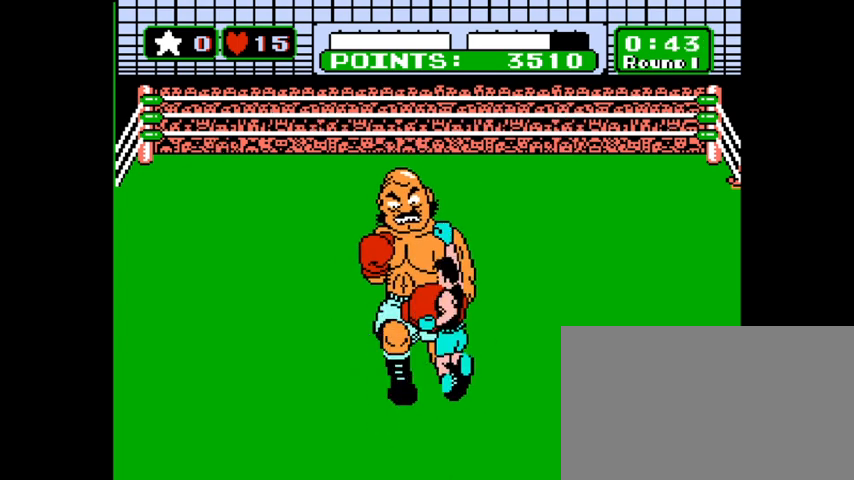
{"keys": [], "mouse": [], "mouse_move": "still", "events": [[33, "x", "up"], [67, "x", "down"], [167, "x", "up"], [233, "x", "down"], [267, "x", "up"], [367, "x", "down"], [400, "x", "up"]]}
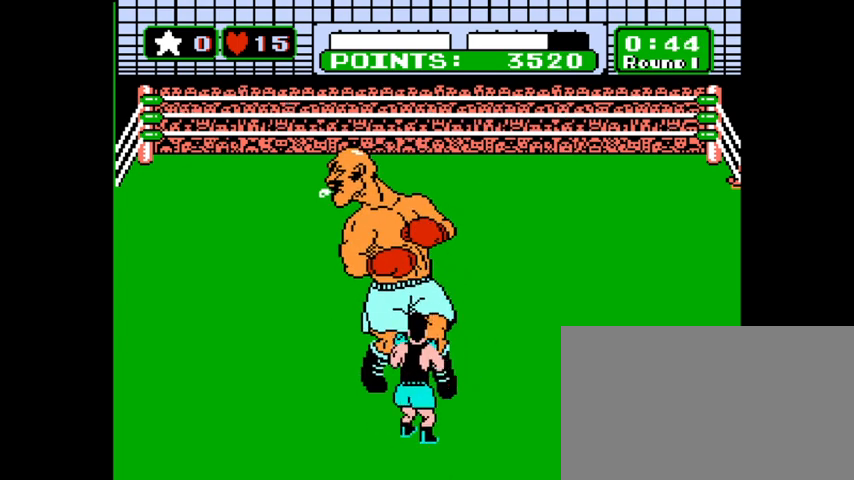
{"keys": [], "mouse": [], "mouse_move": "still", "events": [[33, "x", "down"], [100, "x", "up"]]}
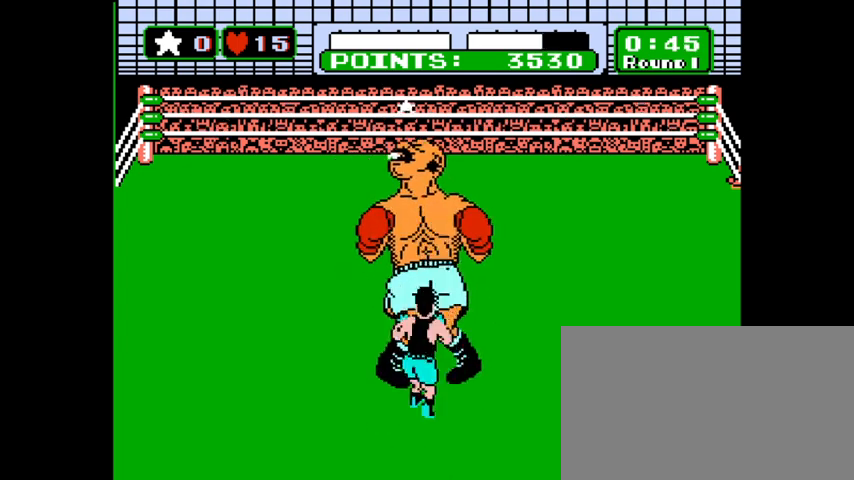
{"keys": [], "mouse": [], "mouse_move": "still", "events": []}
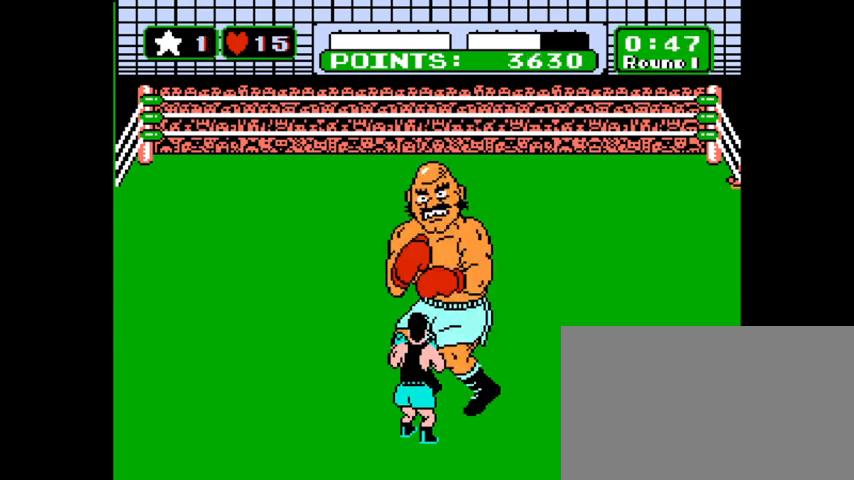
{"keys": [], "mouse": [], "mouse_move": "still", "events": []}
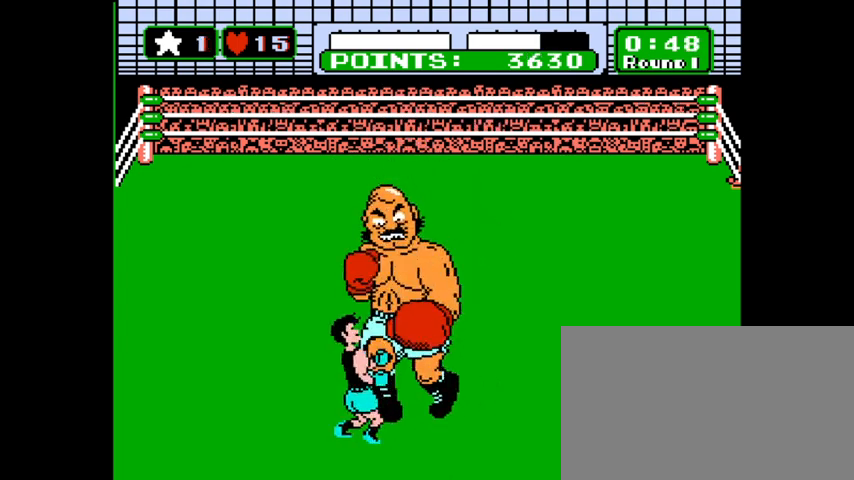
{"keys": [], "mouse": [], "mouse_move": "still", "events": []}
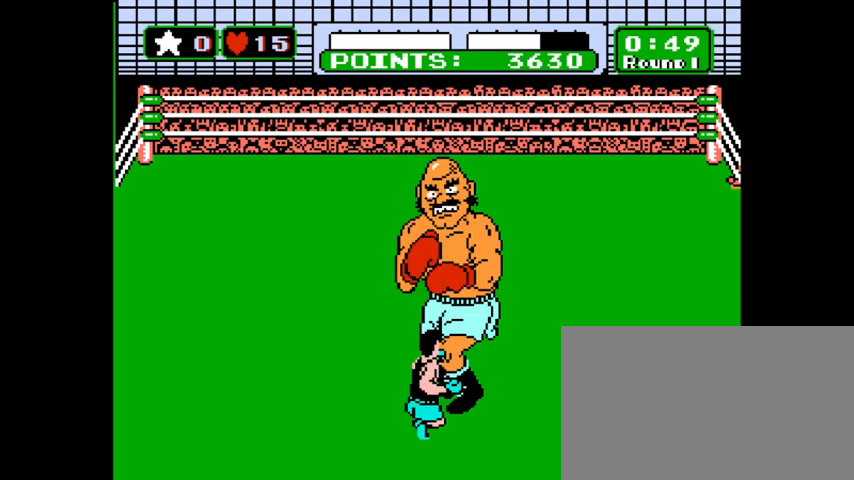
{"keys": [], "mouse": [], "mouse_move": "still", "events": []}
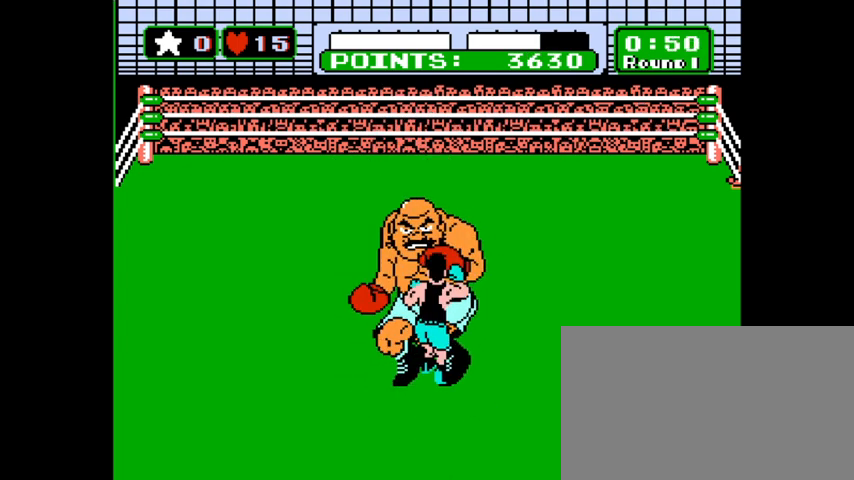
{"keys": [], "mouse": [], "mouse_move": "still", "events": []}
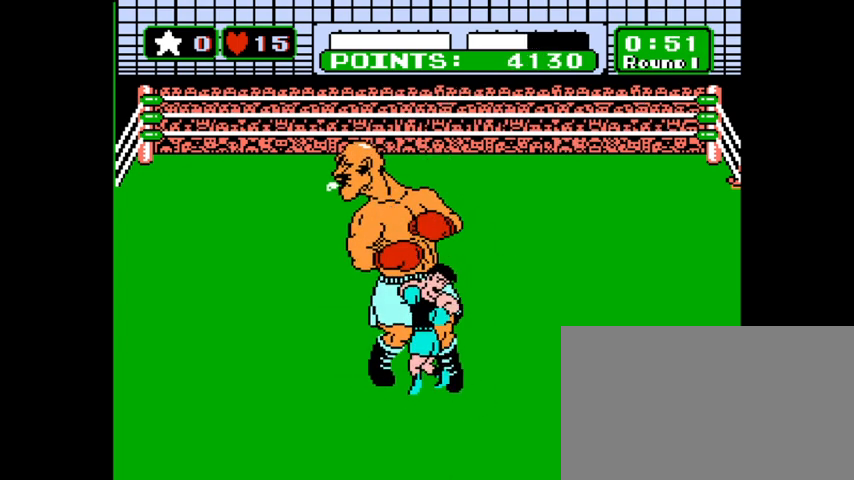
{"keys": [], "mouse": [], "mouse_move": "still", "events": []}
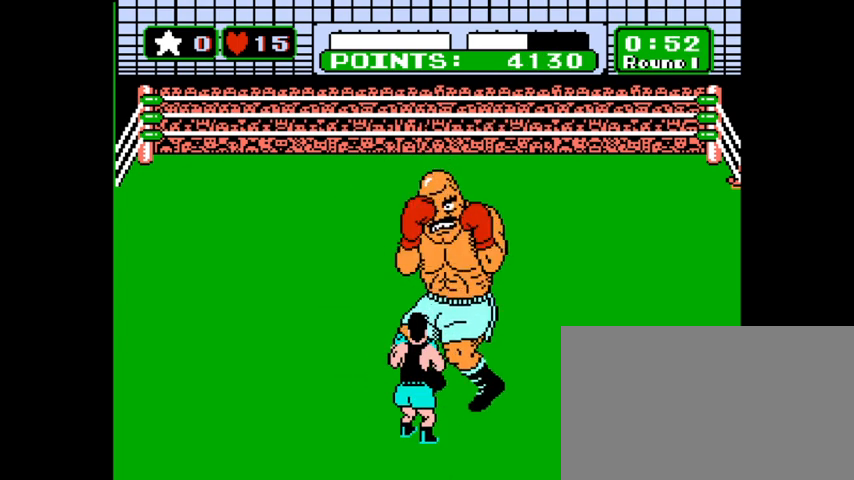
{"keys": [], "mouse": [], "mouse_move": "still", "events": []}
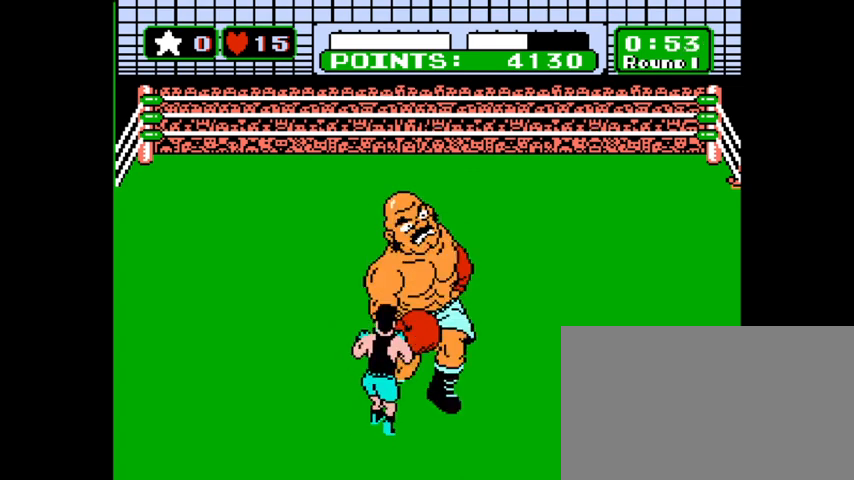
{"keys": ["z"], "mouse": [], "mouse_move": "still", "events": [[67, "z", "down"], [167, "z", "up"], [267, "z", "down"], [300, "z", "up"], [500, "z", "down"]]}
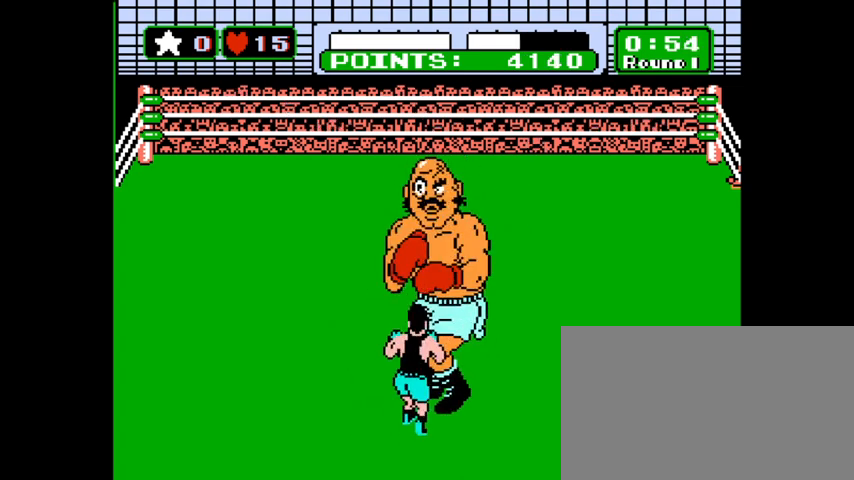
{"keys": [], "mouse": [], "mouse_move": "still", "events": [[67, "z", "up"], [133, "z", "down"], [200, "z", "up"], [300, "z", "down"], [333, "z", "up"], [433, "z", "down"], [467, "z", "up"]]}
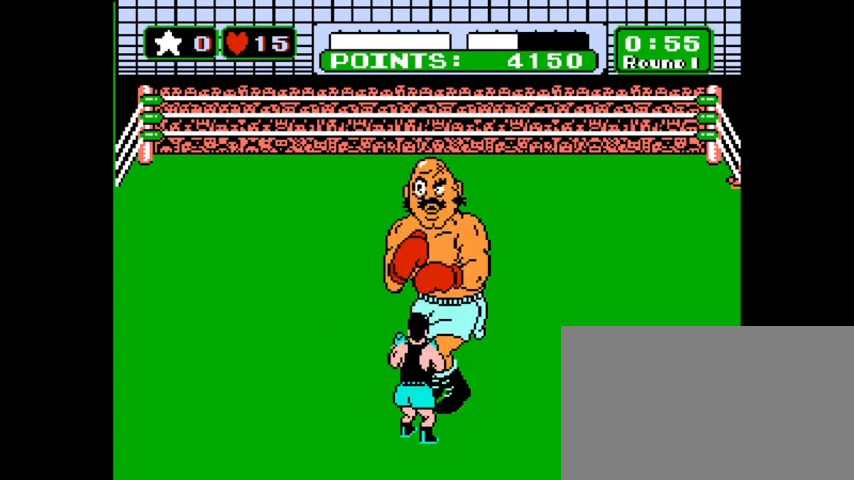
{"keys": ["z"], "mouse": [], "mouse_move": "still", "events": [[67, "z", "down"], [100, "z", "up"], [200, "z", "down"], [267, "z", "up"], [367, "z", "down"], [400, "z", "up"], [500, "z", "down"]]}
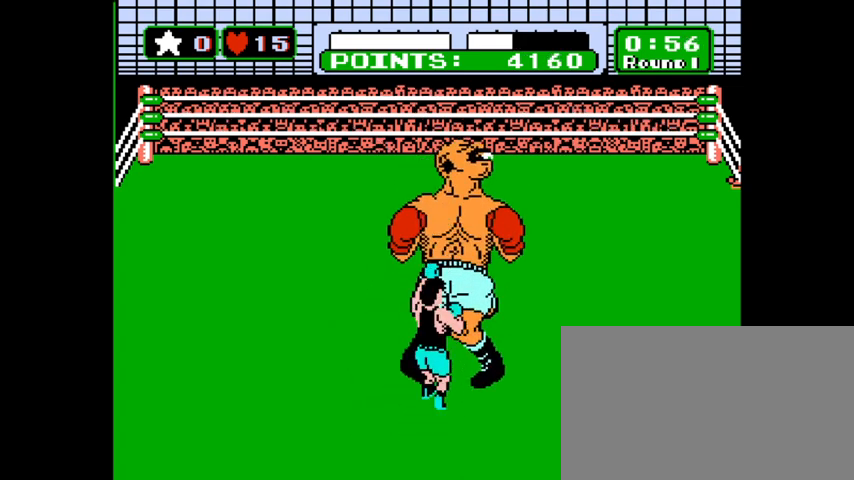
{"keys": [], "mouse": [], "mouse_move": "still", "events": [[133, "z", "up"], [367, "z", "down"], [500, "z", "up"]]}
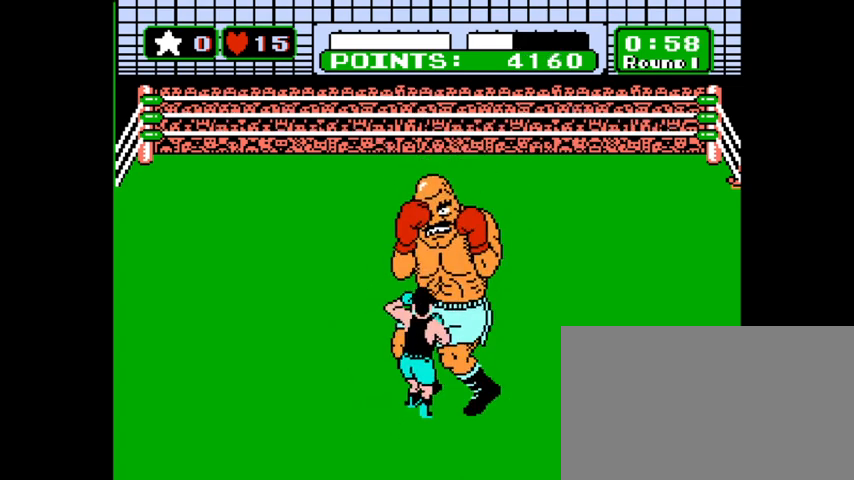
{"keys": [], "mouse": [], "mouse_move": "still", "events": []}